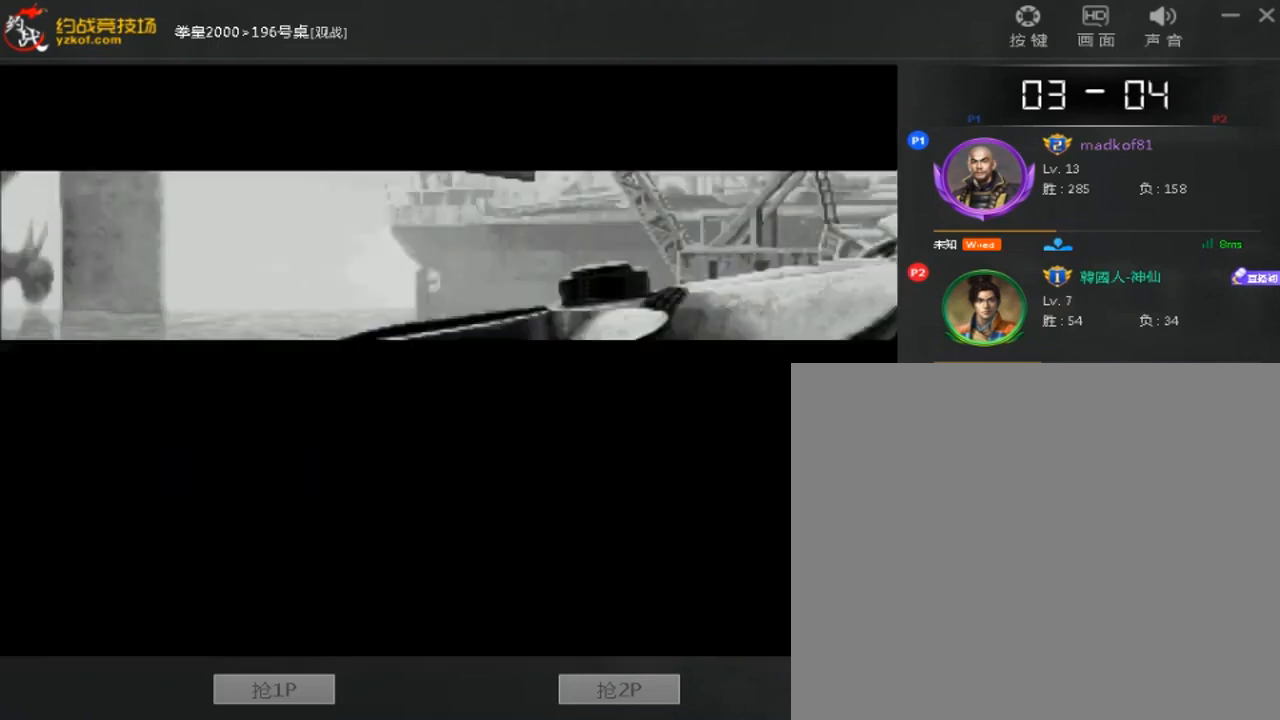
Gameplay with a controller (arcade stick); each line is a JSON object with the inputs held at the frame after it. "events" lists button and stick changes between this image and that frame as [ms after this image, input, new state], when the widget could be followed in between. Not read: L3 R3.
{"buttons": ["A", "C"], "left_stick": "center", "events": [[80, "A", "down"], [120, "B", "up"], [120, "D", "up"], [200, "A", "up"], [200, "B", "down"], [200, "D", "down"], [280, "A", "down"], [320, "B", "up"], [320, "D", "up"], [400, "A", "up"], [400, "B", "down"], [400, "C", "down"], [400, "D", "down"], [480, "A", "down"], [480, "B", "up"], [520, "D", "up"]]}
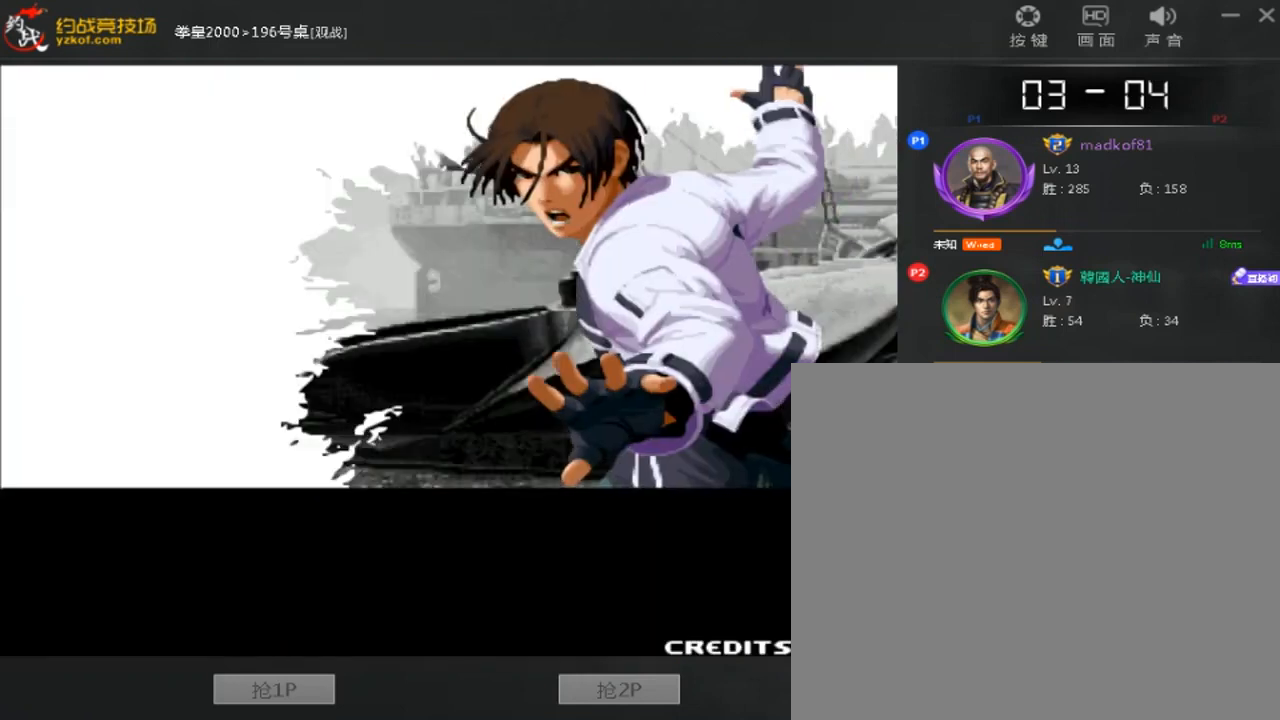
{"buttons": [], "left_stick": "center", "events": [[40, "B", "down"], [40, "D", "down"], [160, "B", "up"], [160, "C", "up"], [240, "B", "down"], [280, "A", "up"], [360, "A", "down"], [360, "B", "up"], [400, "D", "up"], [480, "A", "up"]]}
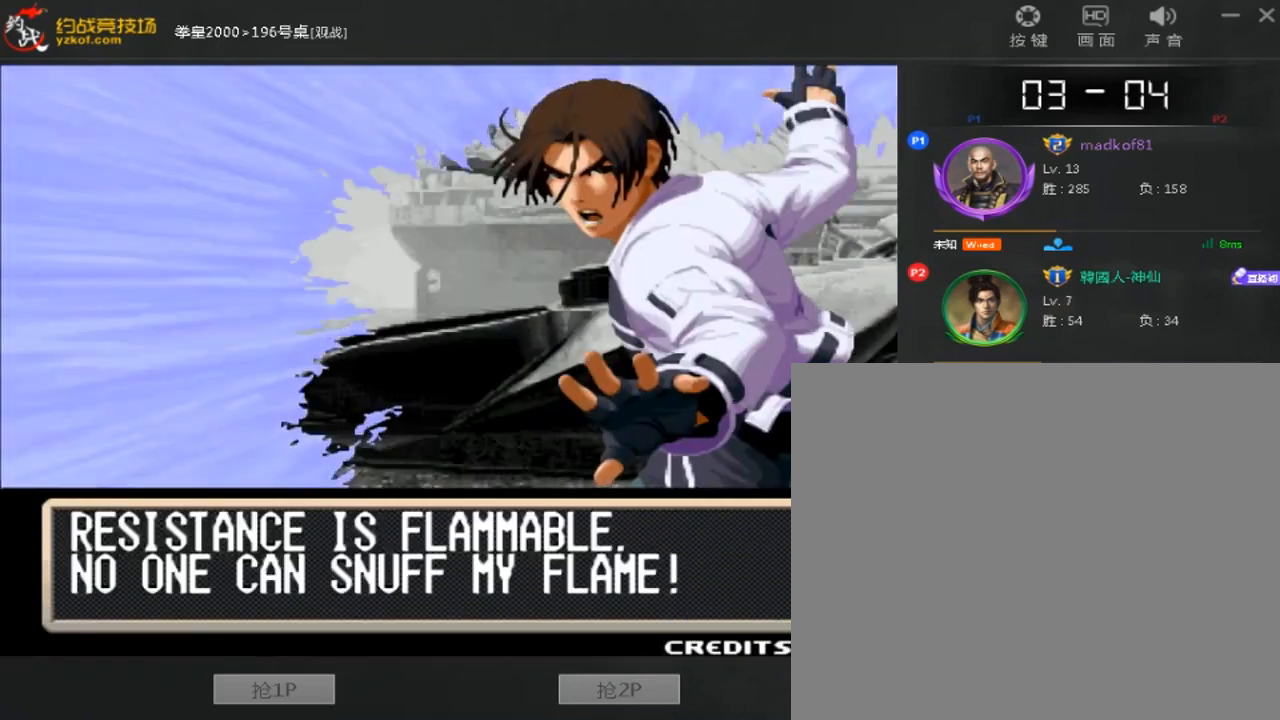
{"buttons": ["A"], "left_stick": "center", "events": [[80, "A", "down"], [160, "A", "up"], [320, "A", "down"], [400, "A", "up"], [520, "A", "down"]]}
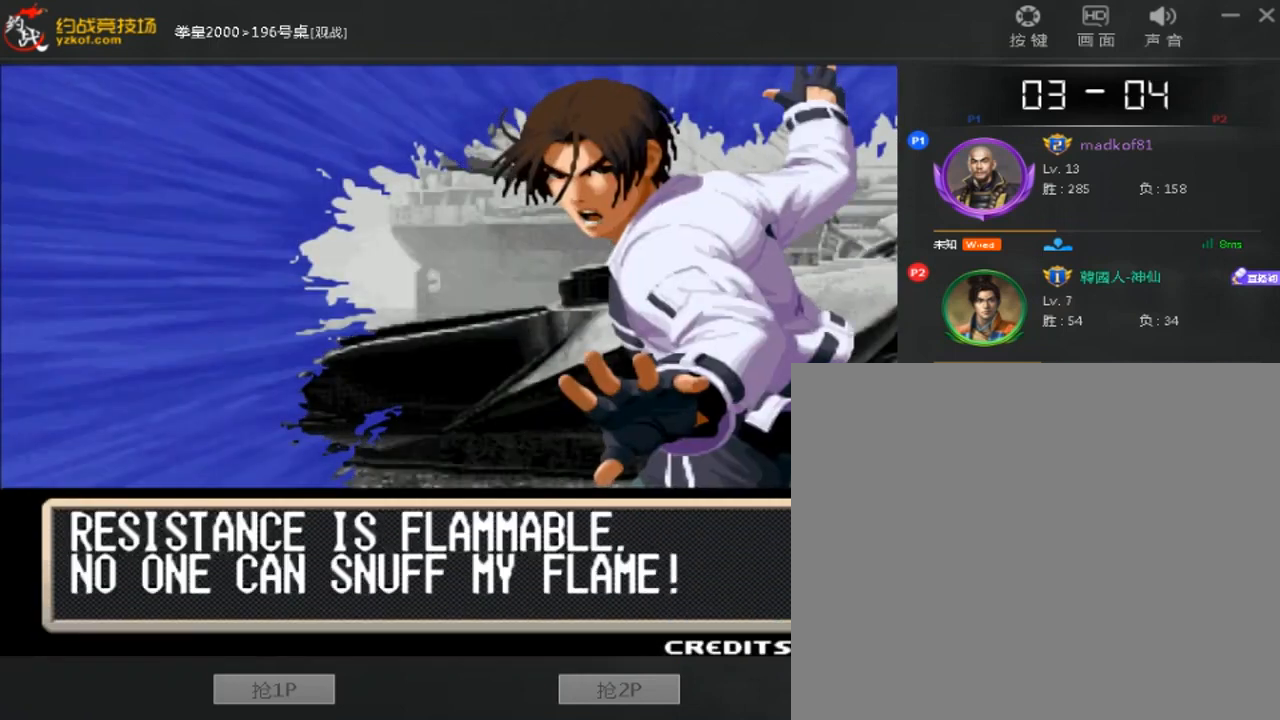
{"buttons": [], "left_stick": "center", "events": [[80, "A", "up"], [400, "A", "down"], [480, "A", "up"]]}
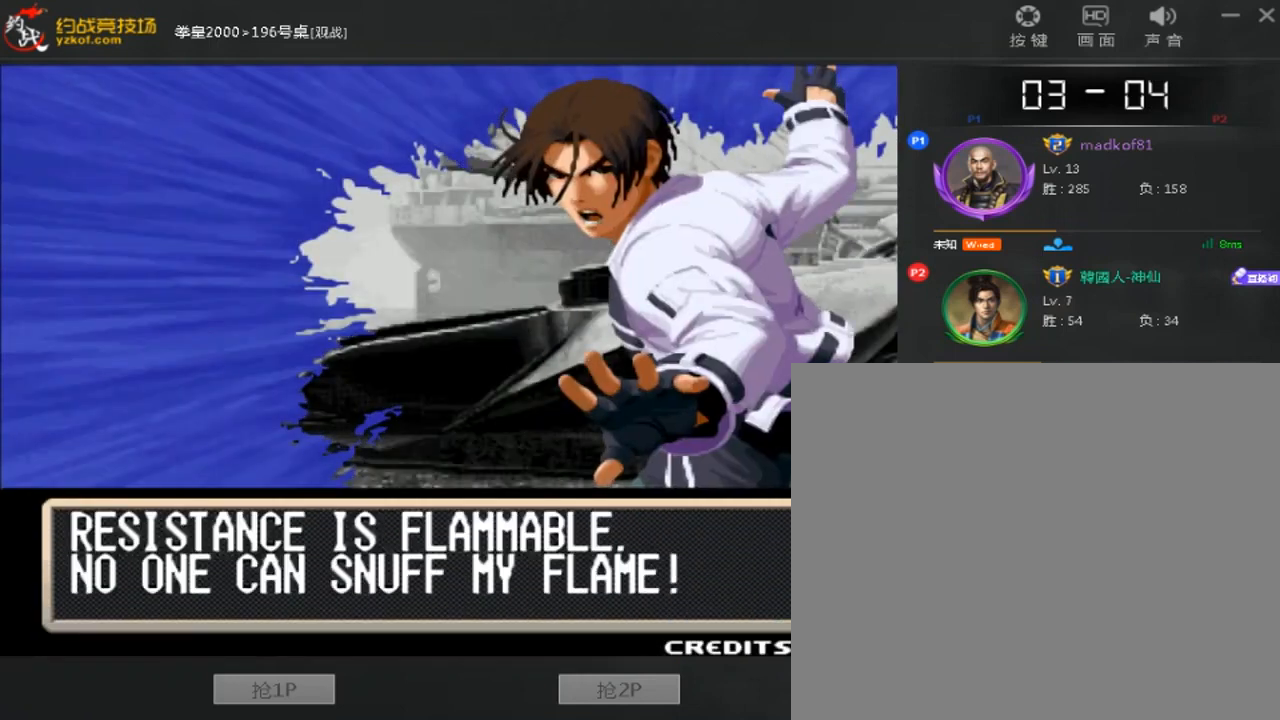
{"buttons": ["B", "C", "D"], "left_stick": "center", "events": [[80, "A", "down"], [240, "A", "up"], [280, "B", "down"], [280, "C", "down"], [280, "D", "down"], [360, "A", "down"], [400, "B", "up"], [400, "D", "up"], [480, "A", "up"], [480, "B", "down"], [480, "D", "down"]]}
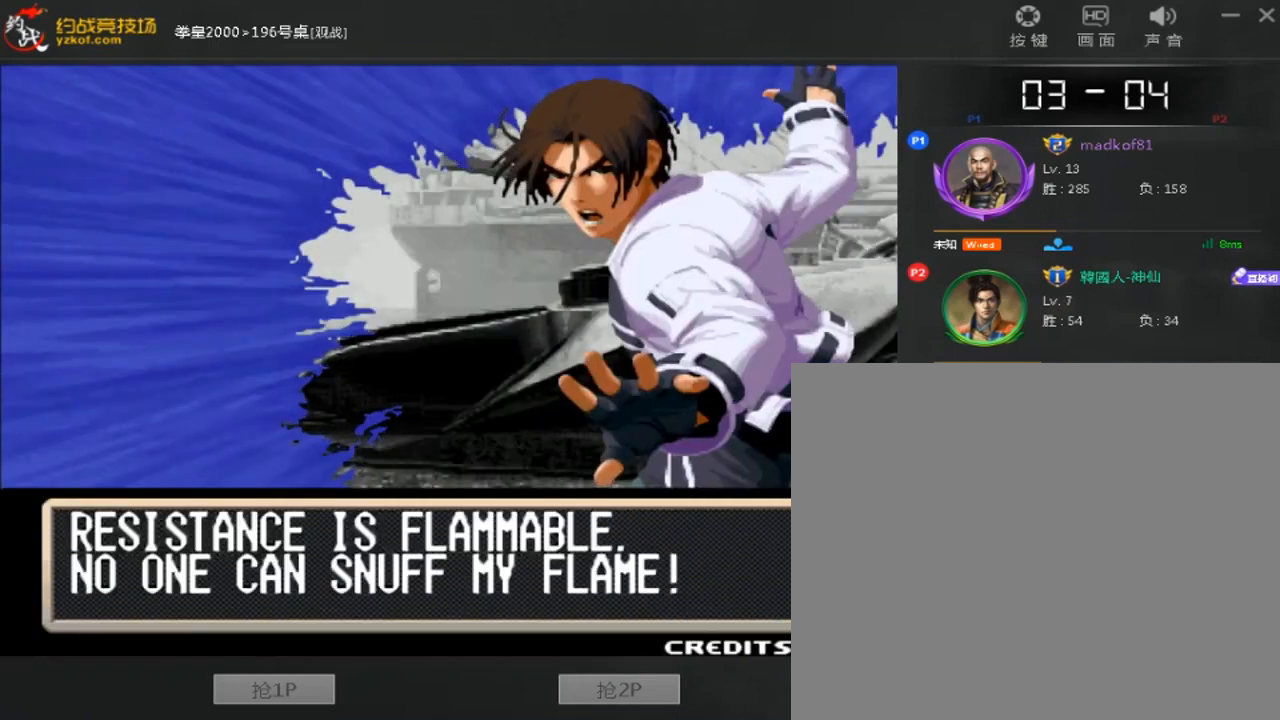
{"buttons": [], "left_stick": "down", "events": [[40, "A", "down"], [40, "B", "up"], [80, "D", "up"], [120, "A", "up"], [120, "C", "up"], [160, "left_stick", "right"], [320, "C", "down"], [440, "C", "up"], [480, "left_stick", "down"]]}
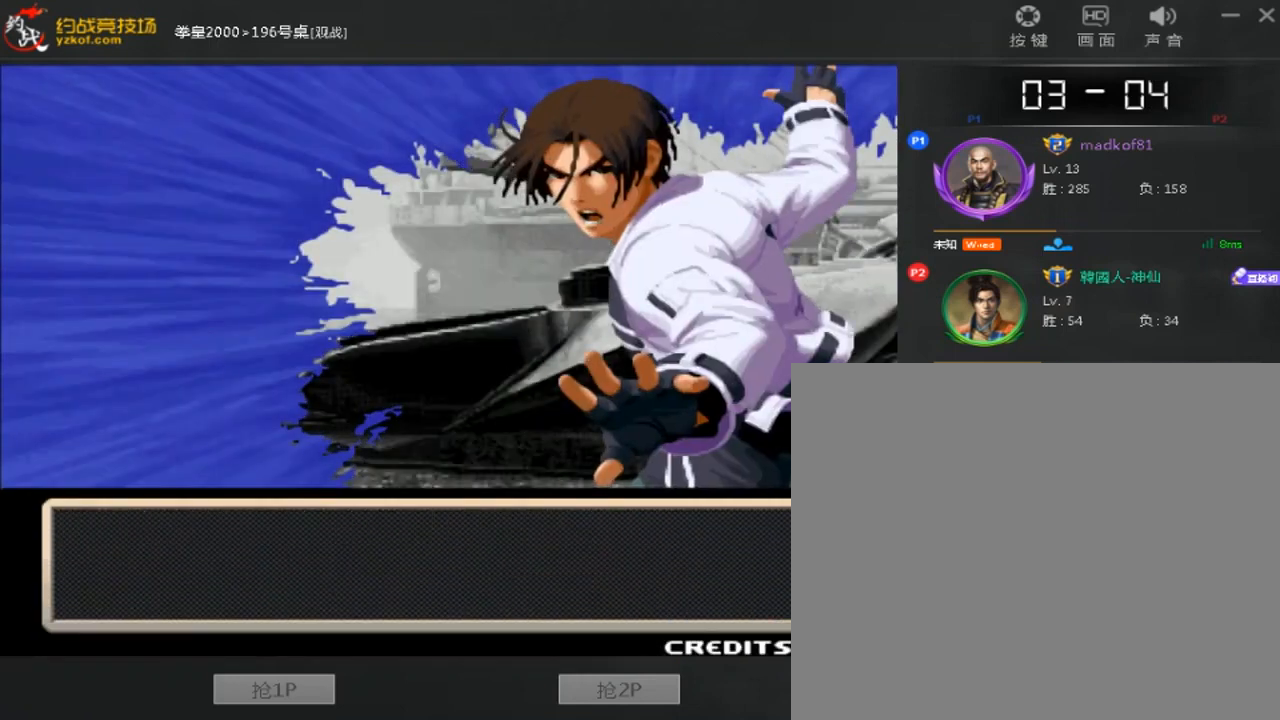
{"buttons": [], "left_stick": "down-left"}
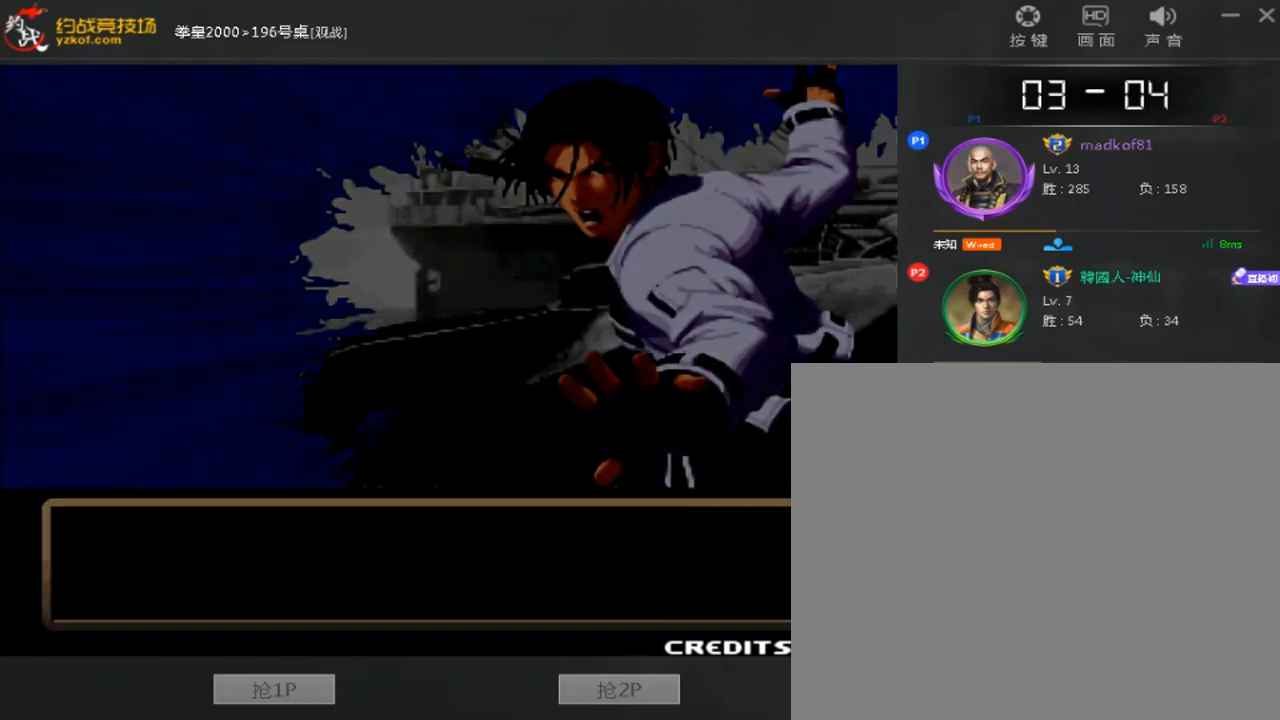
{"buttons": ["D"], "left_stick": "right", "events": [[120, "left_stick", "right"], [200, "left_stick", "down"], [320, "left_stick", "left"], [400, "left_stick", "center"], [440, "D", "down"], [480, "left_stick", "right"]]}
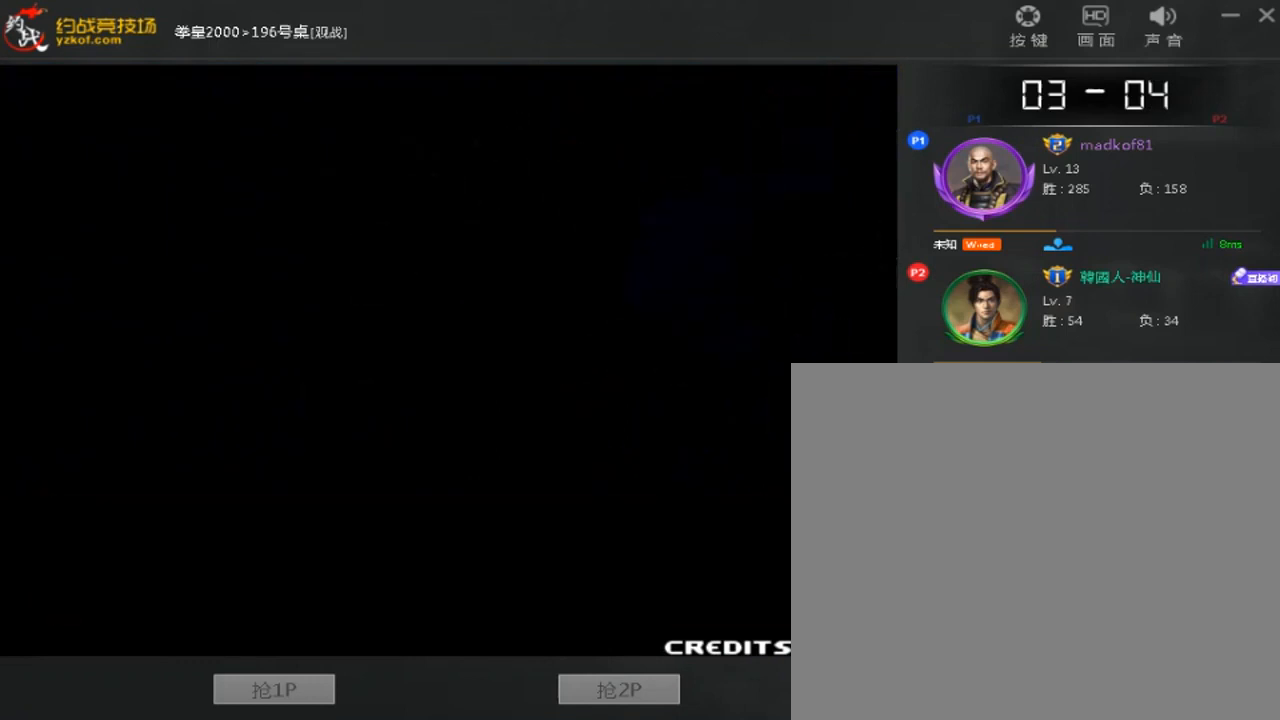
{"buttons": [], "left_stick": "center", "events": [[40, "D", "up"], [80, "left_stick", "down"], [160, "left_stick", "left"], [280, "left_stick", "right"], [360, "left_stick", "down"], [440, "left_stick", "left"], [520, "left_stick", "center"]]}
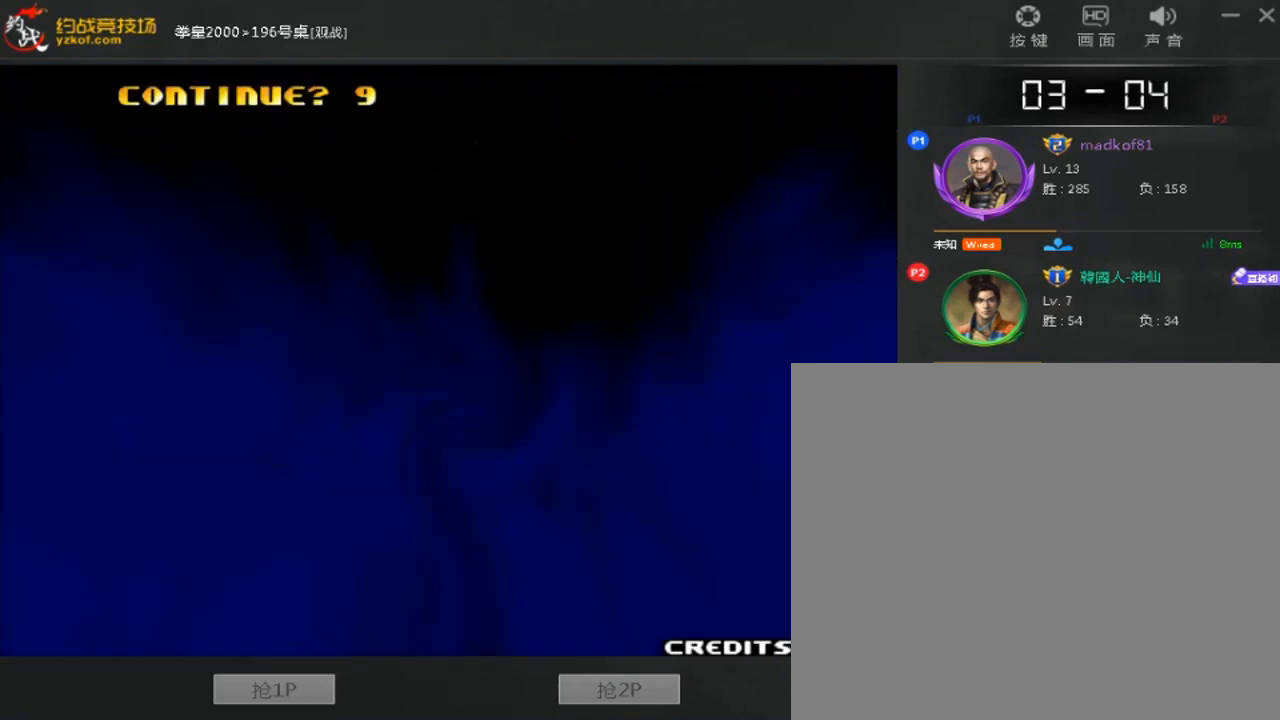
{"buttons": ["A"], "left_stick": "center", "events": [[40, "left_stick", "left"], [80, "left_stick", "center"], [120, "D", "down"], [320, "D", "up"], [440, "A", "down"]]}
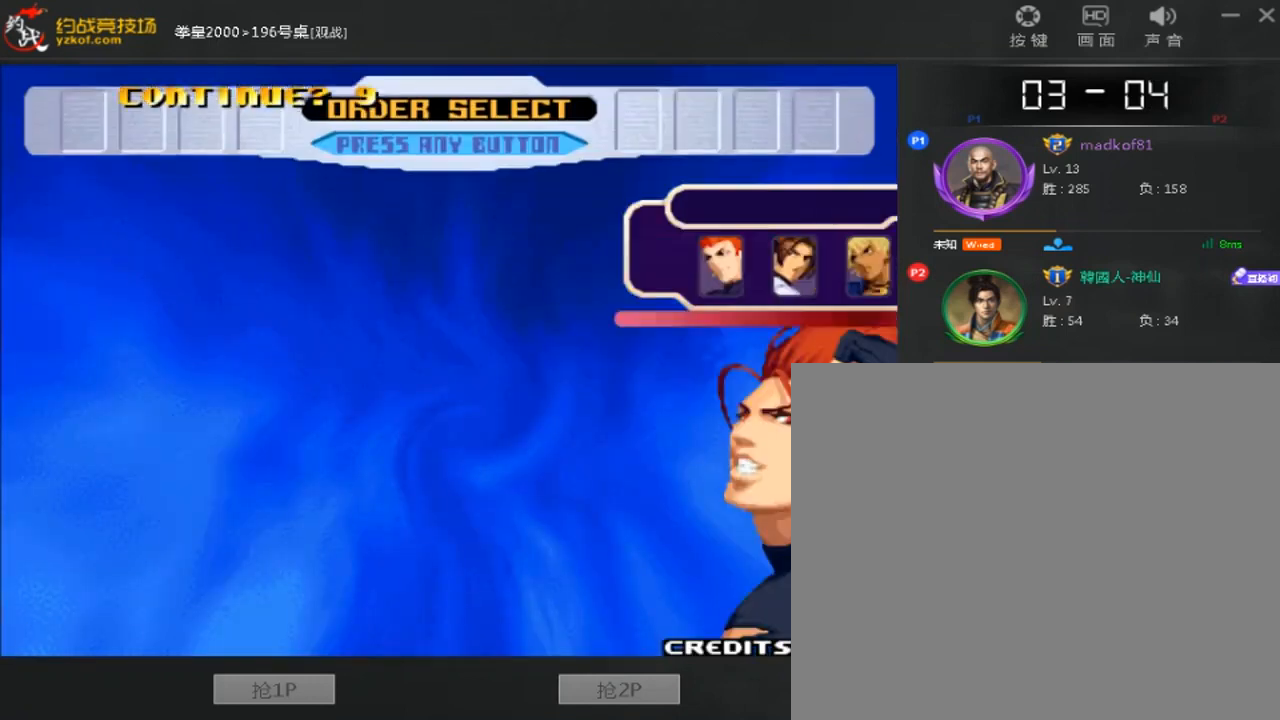
{"buttons": [], "left_stick": "center", "events": [[200, "A", "up"]]}
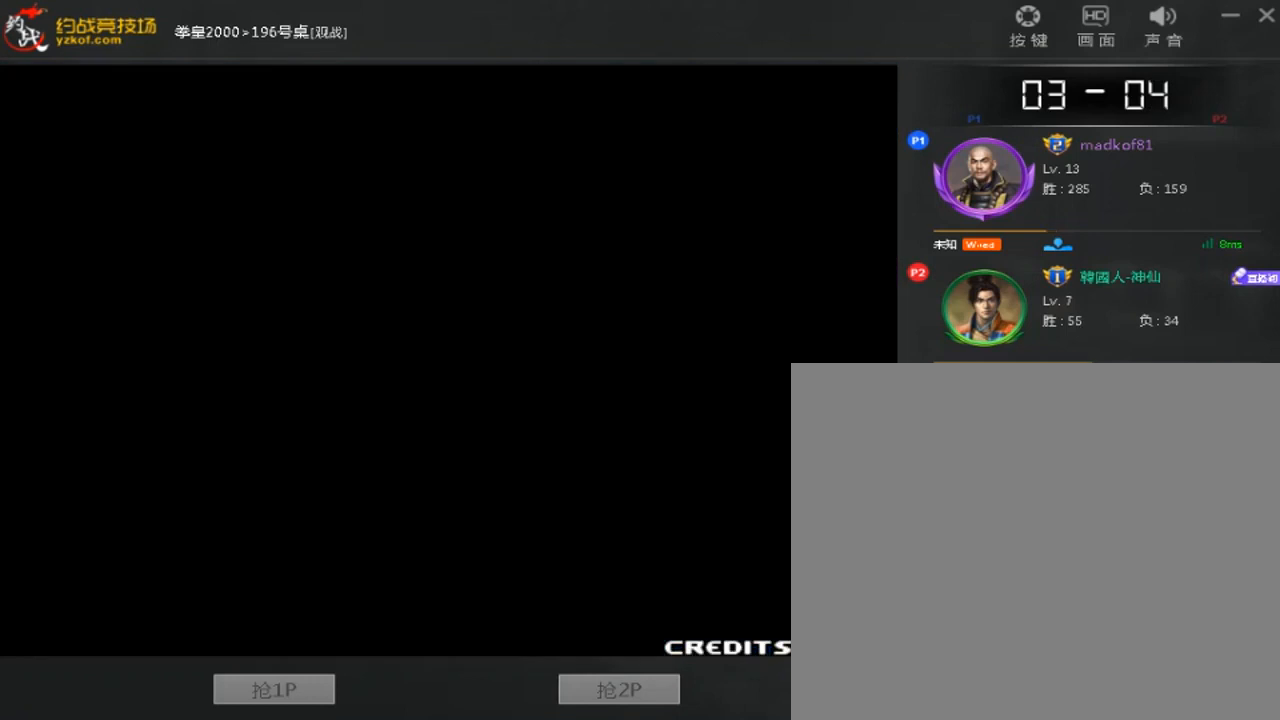
{"buttons": ["A"], "left_stick": "center", "events": [[80, "A", "down"], [160, "A", "up"], [240, "A", "down"]]}
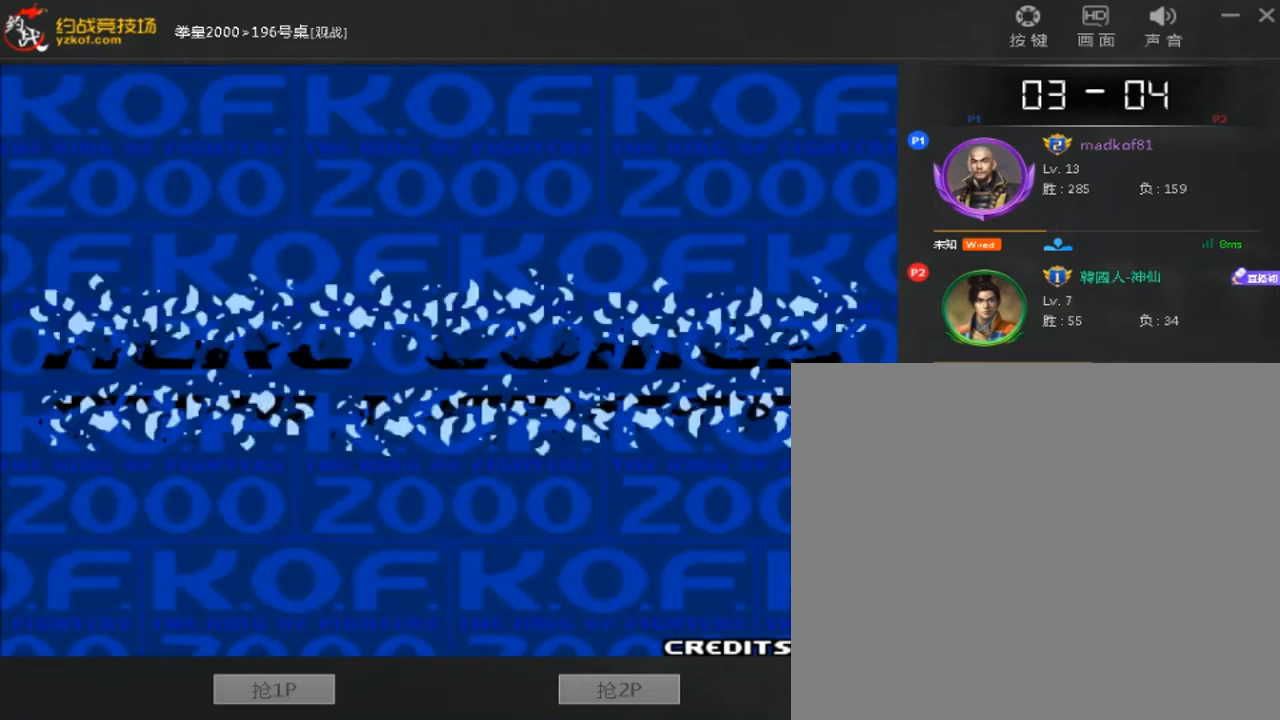
{"buttons": ["A"], "left_stick": "center", "events": []}
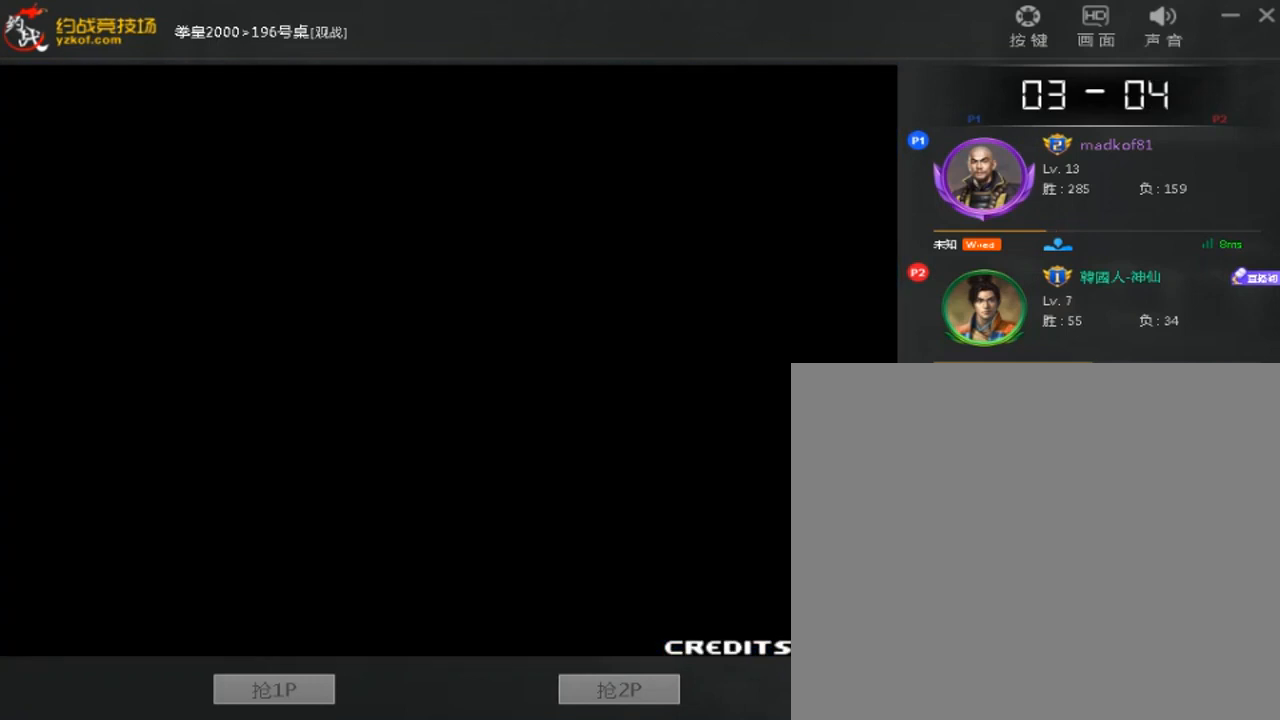
{"buttons": [], "left_stick": "center", "events": [[160, "A", "up"]]}
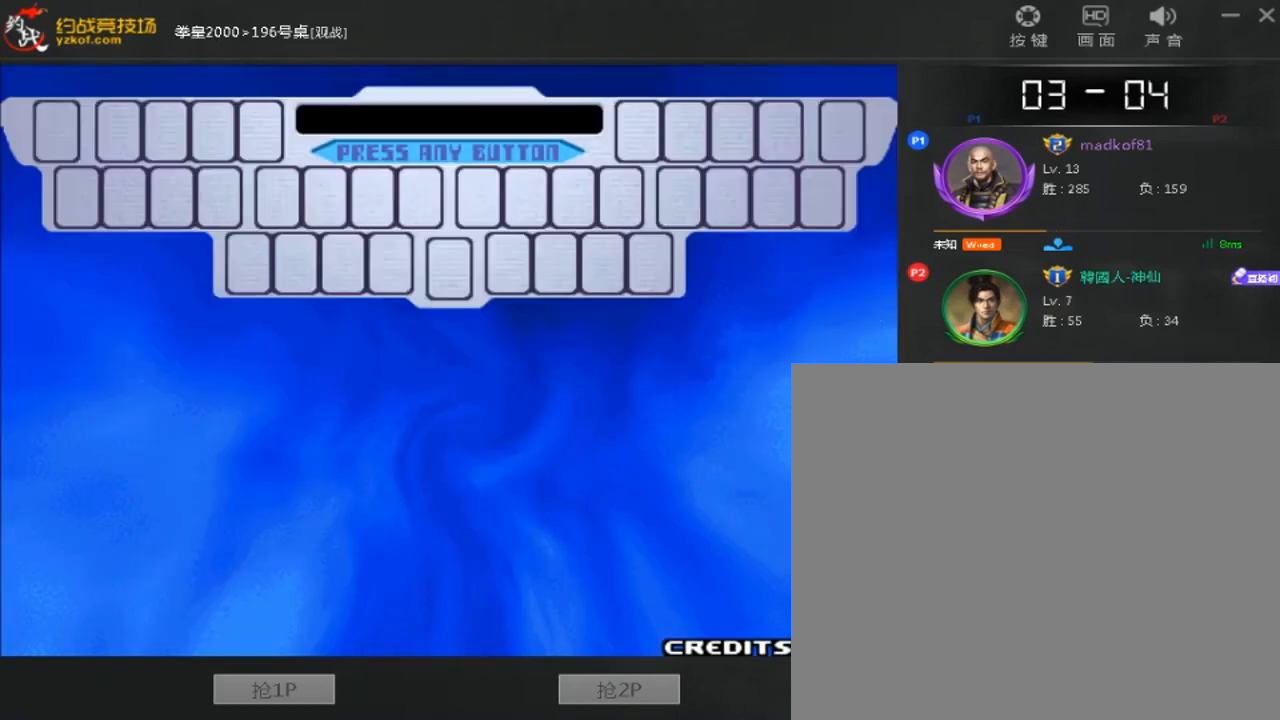
{"buttons": [], "left_stick": "center", "events": []}
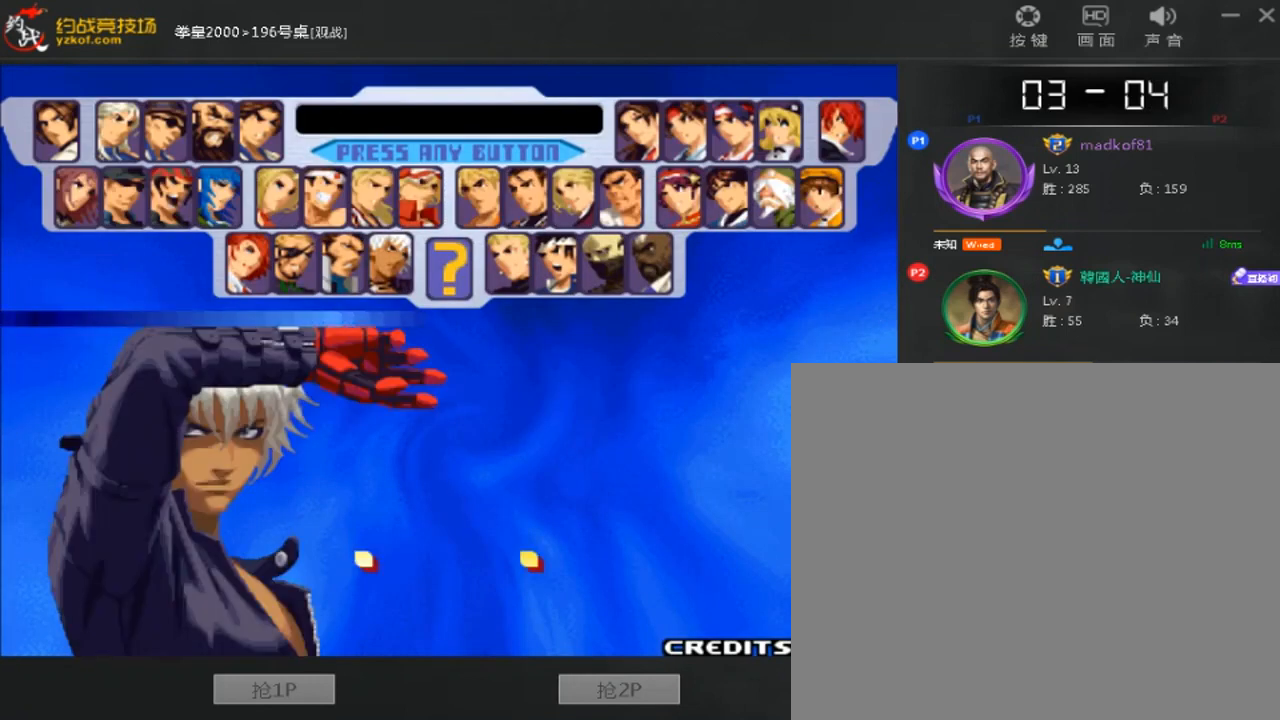
{"buttons": [], "left_stick": "center", "events": [[360, "A", "down"], [480, "A", "up"]]}